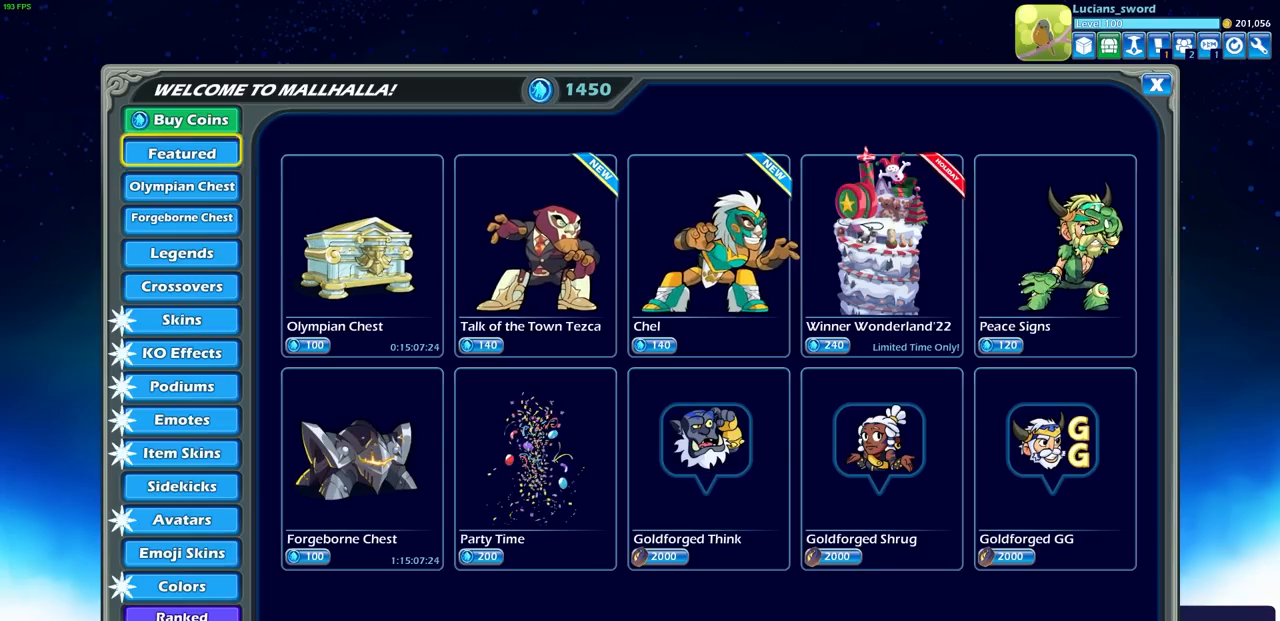
Gameplay with a controller (PlayStation layout); each line is a JSON object with the inputs held at the frame after it. "events" lists button and stick changes between this image and that frame as [ms after this image, input, new state], when the widget could be followed in between. Not read: R1 right_stick.
{"buttons": [], "left_stick": "center", "events": [[83, "DPAD_UP", "up"], [383, "DPAD_UP", "down"], [500, "DPAD_UP", "up"]]}
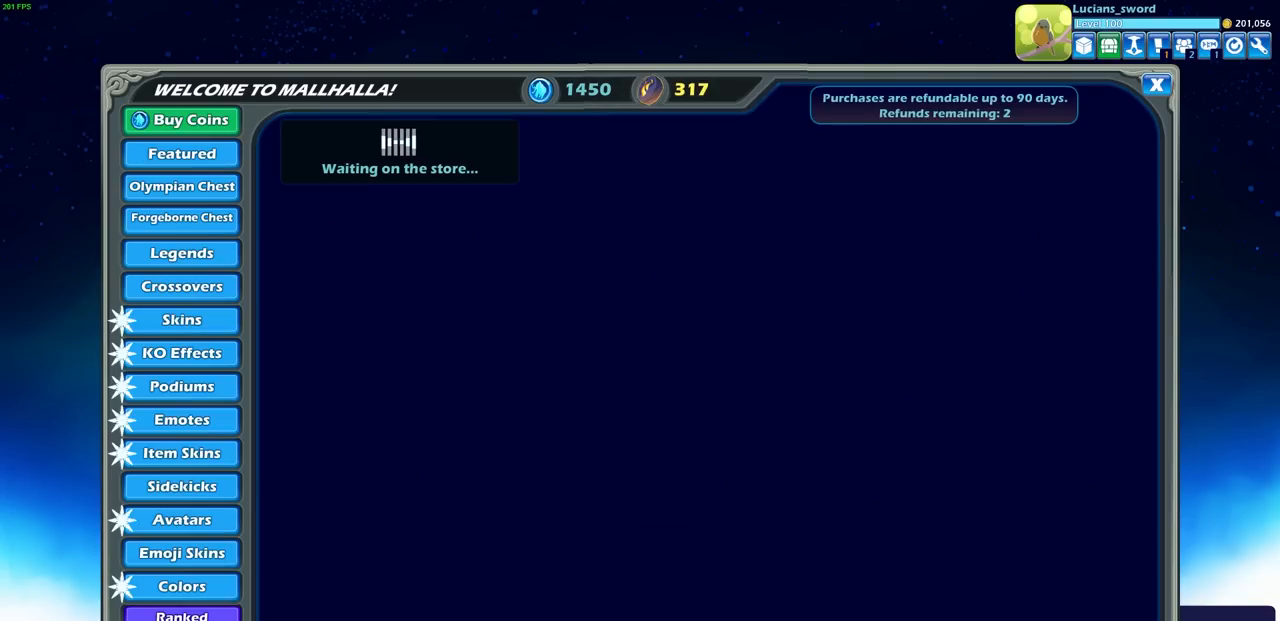
{"buttons": ["DPAD_UP"], "left_stick": "center", "events": [[167, "DPAD_UP", "down"], [300, "DPAD_UP", "up"], [433, "DPAD_UP", "down"]]}
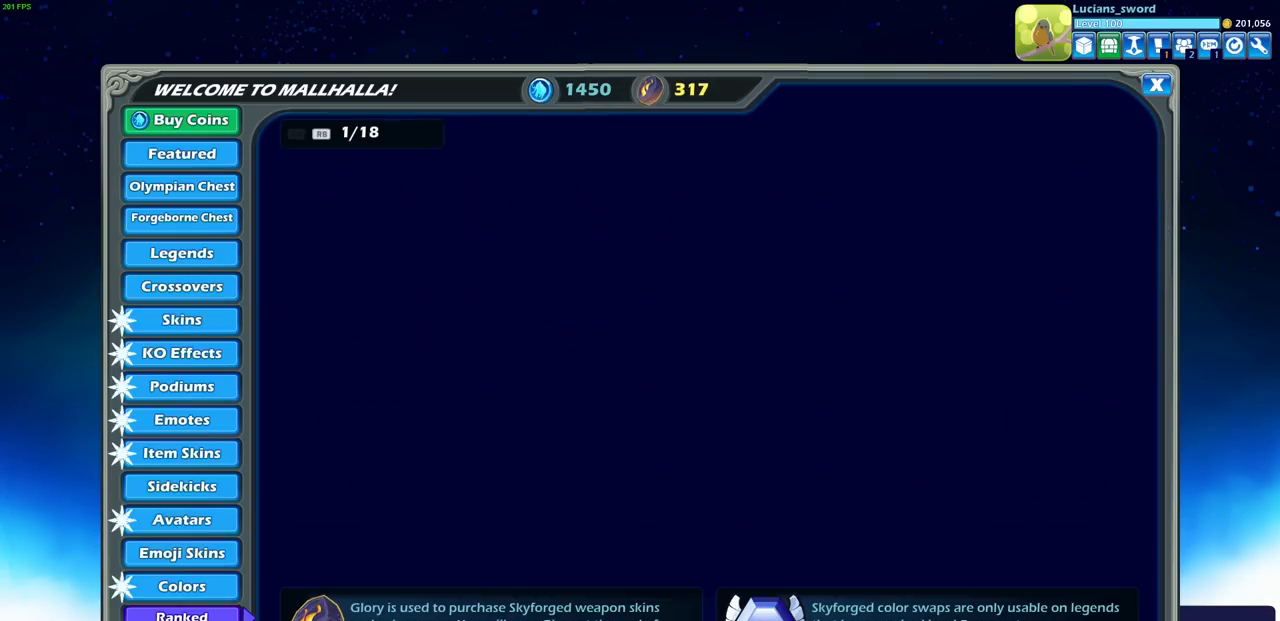
{"buttons": [], "left_stick": "center", "events": [[33, "DPAD_UP", "up"], [150, "DPAD_UP", "down"], [233, "DPAD_UP", "up"]]}
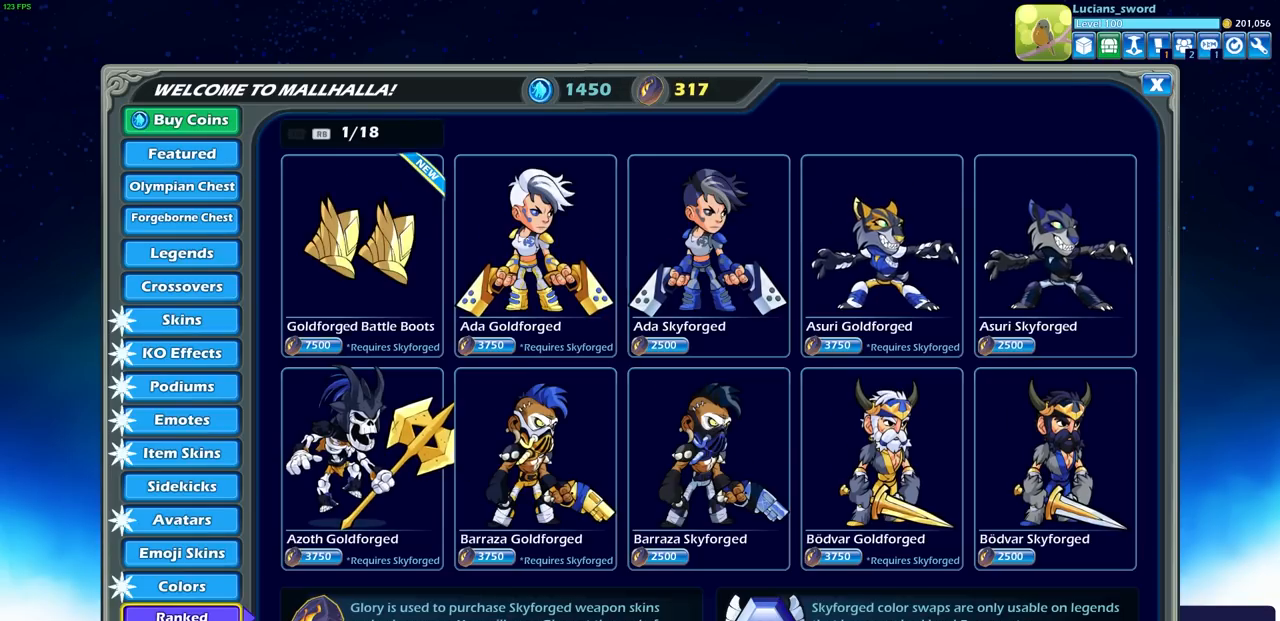
{"buttons": [], "left_stick": "center", "events": [[150, "DPAD_UP", "down"], [267, "DPAD_UP", "up"]]}
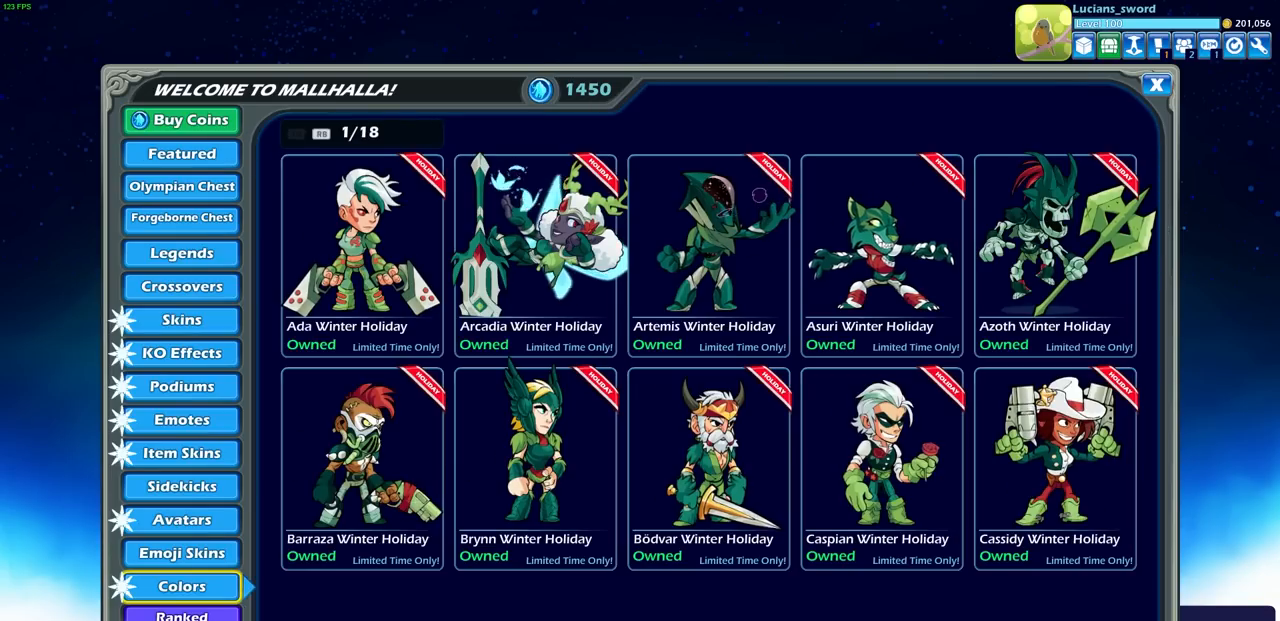
{"buttons": [], "left_stick": "center", "events": []}
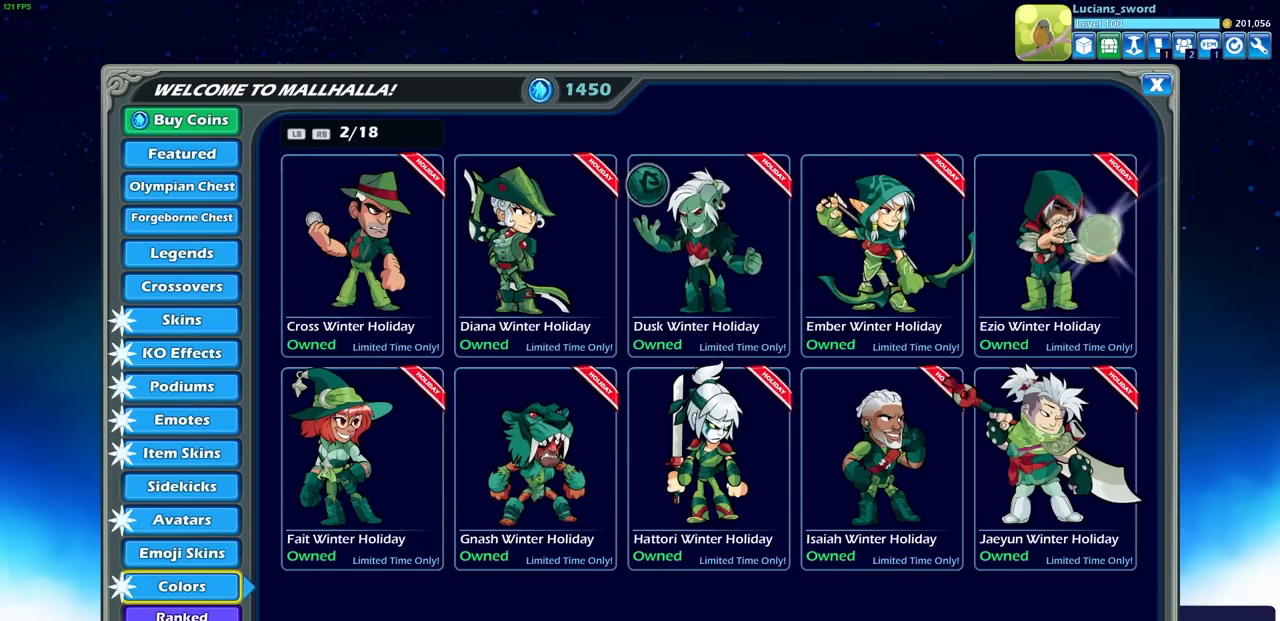
{"buttons": [], "left_stick": "center", "events": []}
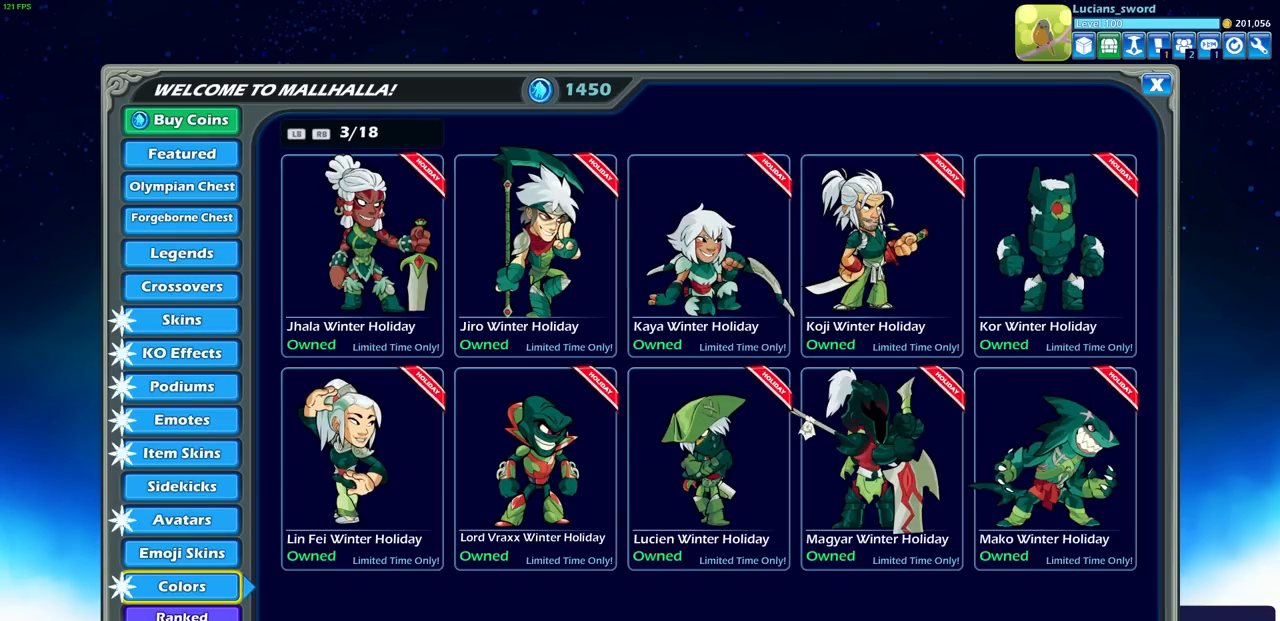
{"buttons": [], "left_stick": "center", "events": [[17, "DPAD_RIGHT", "down"], [167, "DPAD_RIGHT", "up"]]}
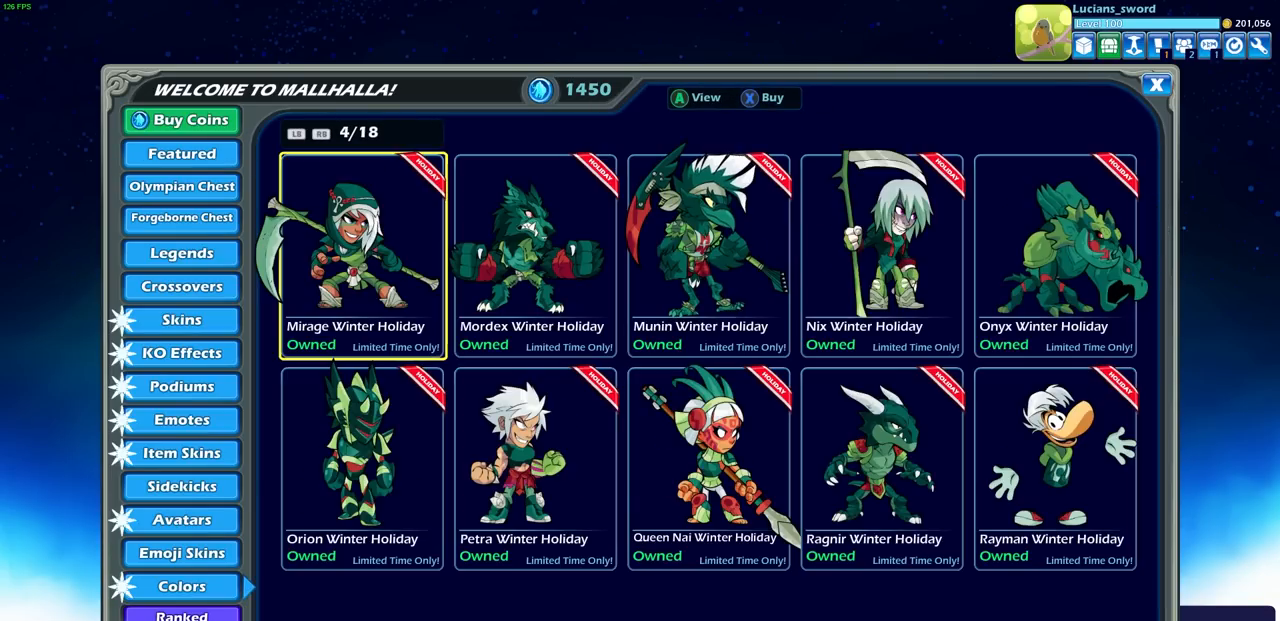
{"buttons": ["DPAD_RIGHT"], "left_stick": "center", "events": [[417, "DPAD_RIGHT", "down"]]}
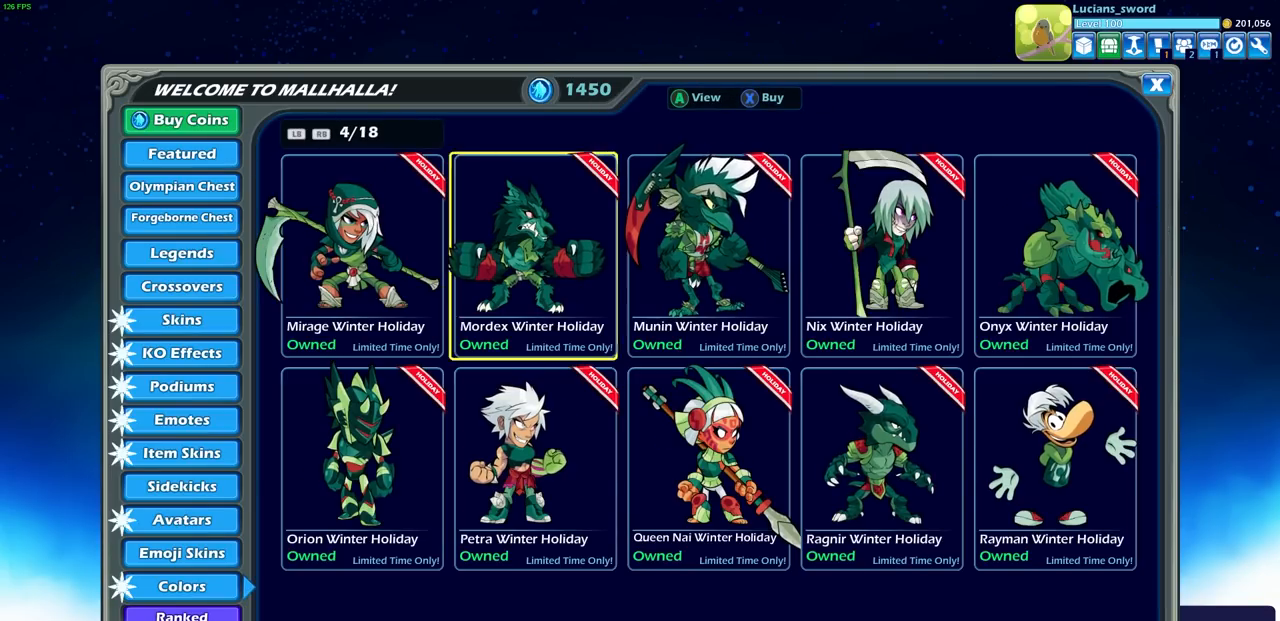
{"buttons": ["DPAD_RIGHT"], "left_stick": "center", "events": [[50, "DPAD_RIGHT", "up"], [117, "DPAD_RIGHT", "down"], [217, "DPAD_RIGHT", "up"], [267, "DPAD_RIGHT", "down"], [400, "DPAD_RIGHT", "up"], [483, "DPAD_RIGHT", "down"]]}
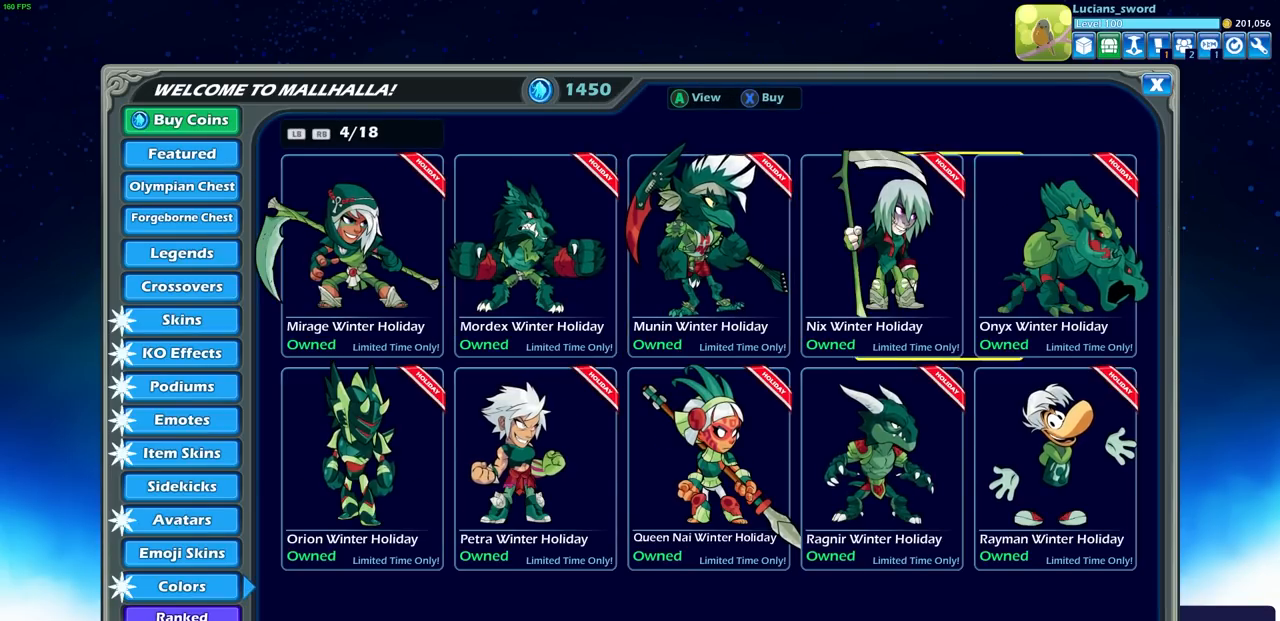
{"buttons": ["DPAD_LEFT"], "left_stick": "center", "events": [[50, "DPAD_RIGHT", "up"], [200, "DPAD_DOWN", "down"], [300, "DPAD_DOWN", "up"], [433, "DPAD_LEFT", "down"]]}
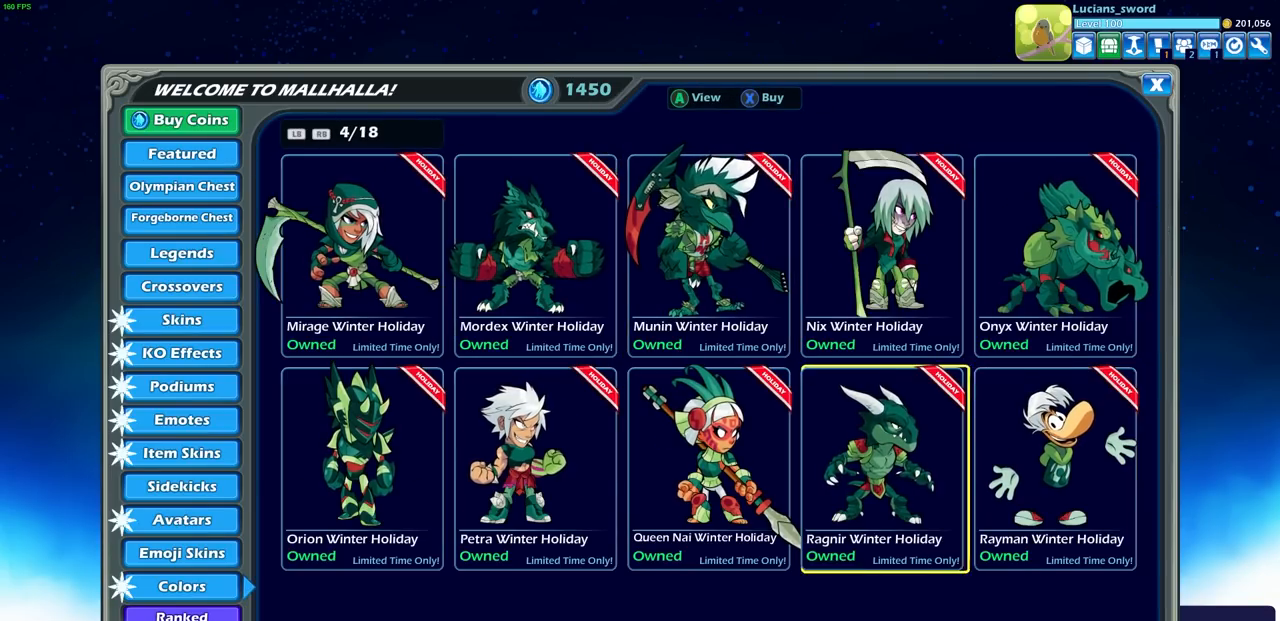
{"buttons": [], "left_stick": "center", "events": [[17, "DPAD_LEFT", "up"], [117, "DPAD_LEFT", "down"], [217, "DPAD_LEFT", "up"], [267, "DPAD_LEFT", "down"], [367, "DPAD_LEFT", "up"]]}
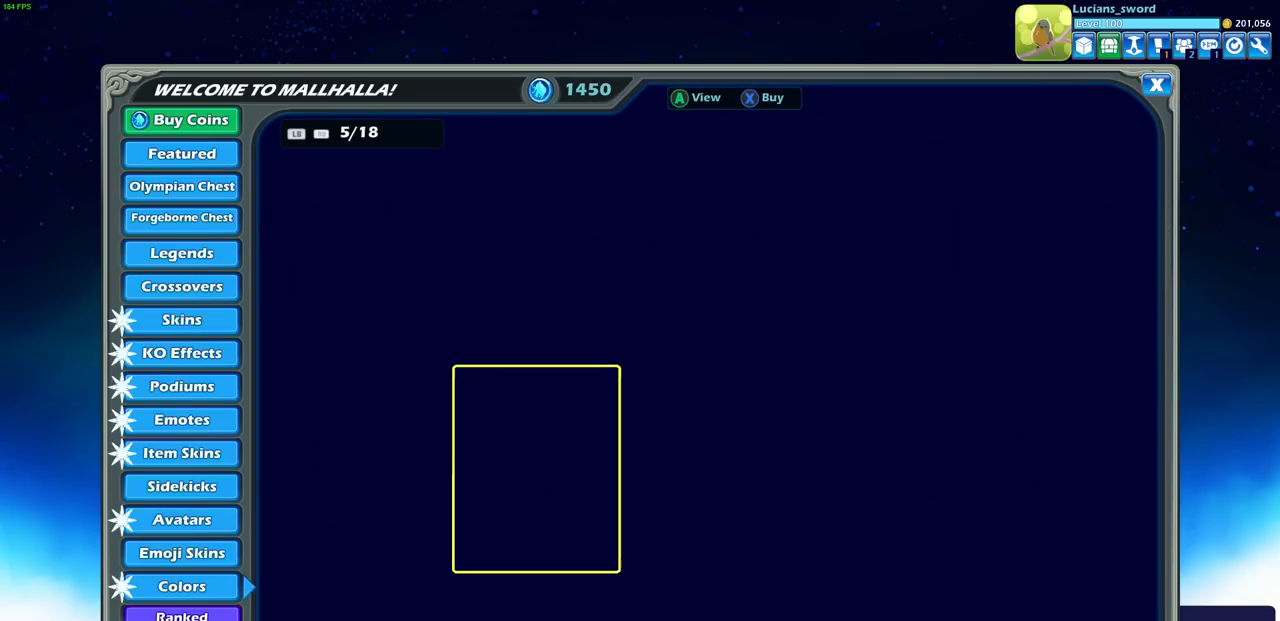
{"buttons": [], "left_stick": "center", "events": []}
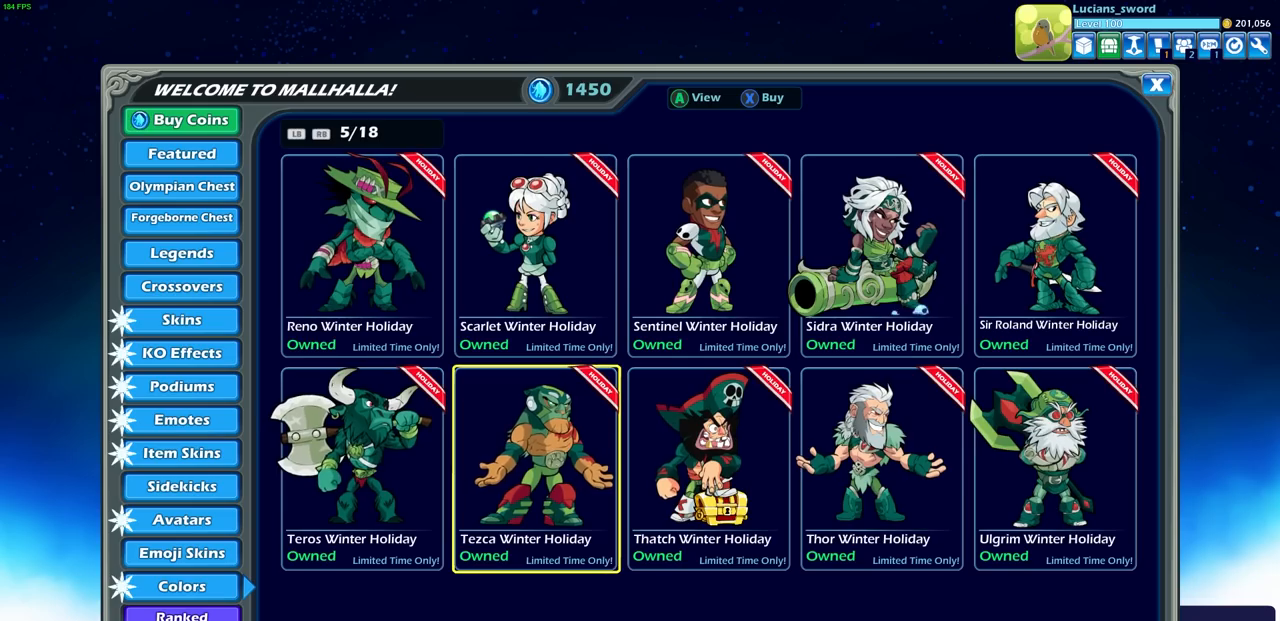
{"buttons": [], "left_stick": "center", "events": []}
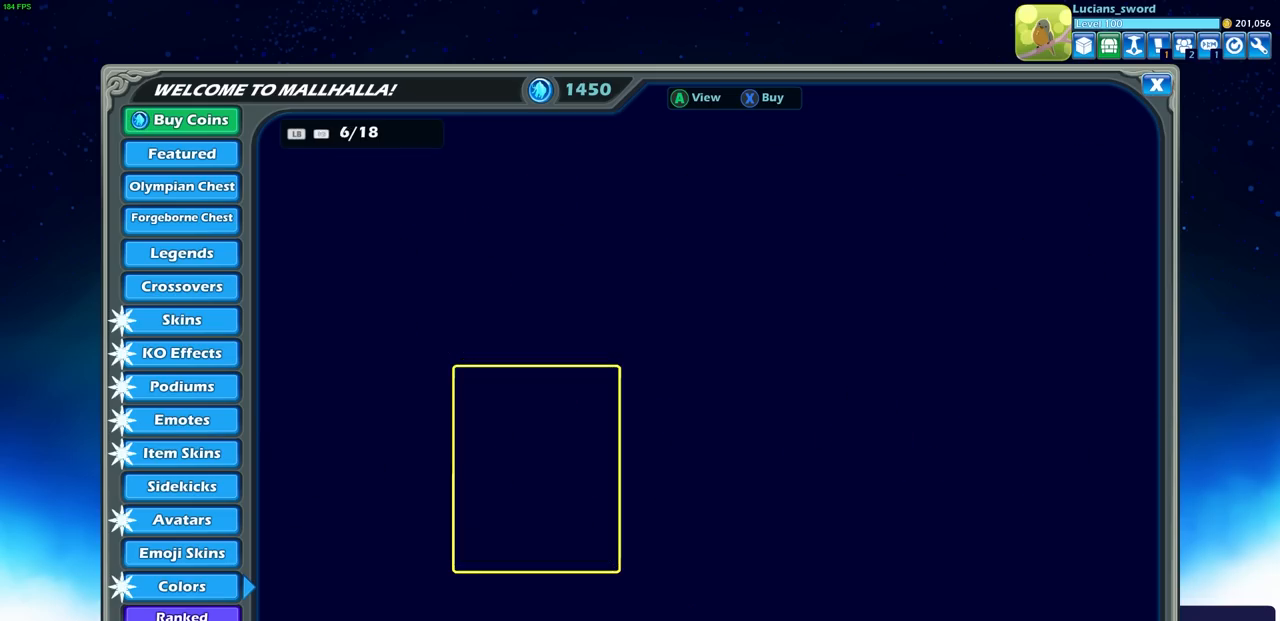
{"buttons": [], "left_stick": "center", "events": []}
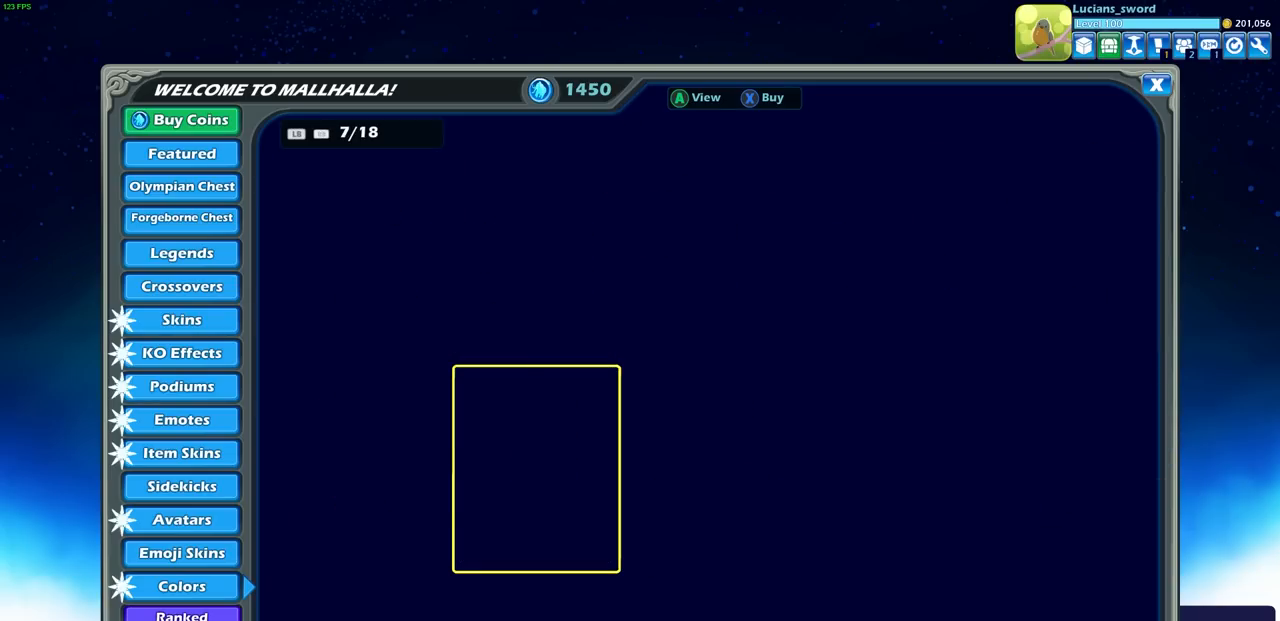
{"buttons": [], "left_stick": "center", "events": [[267, "L1", "down"], [350, "L1", "up"]]}
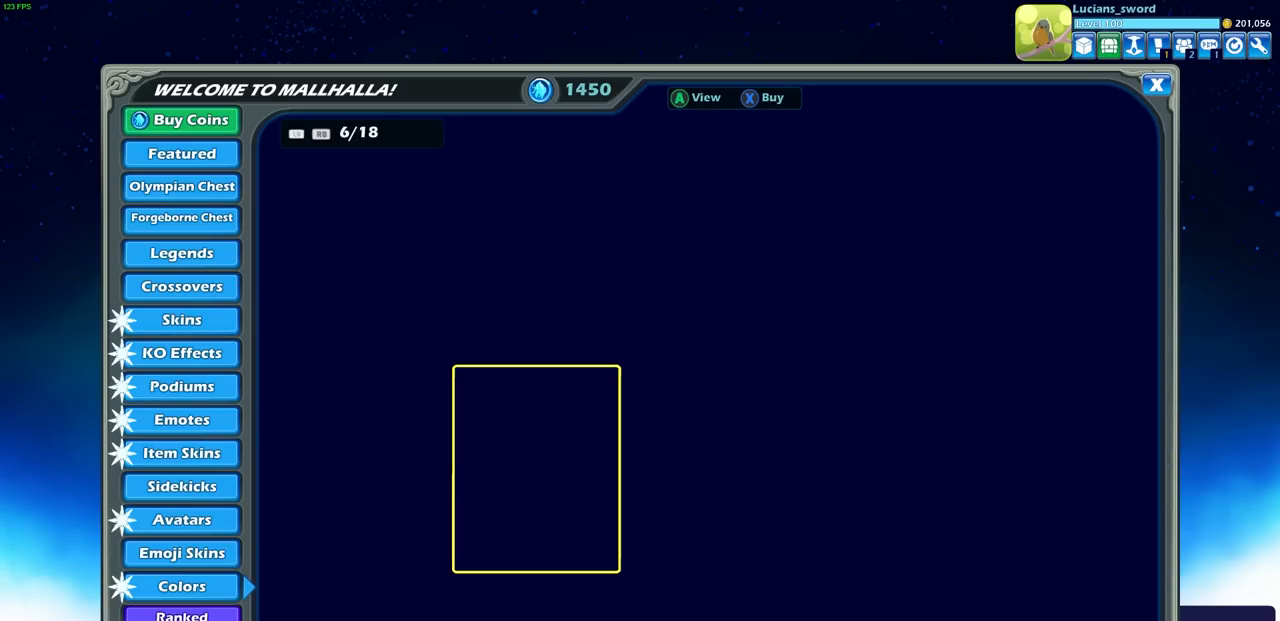
{"buttons": [], "left_stick": "center", "events": []}
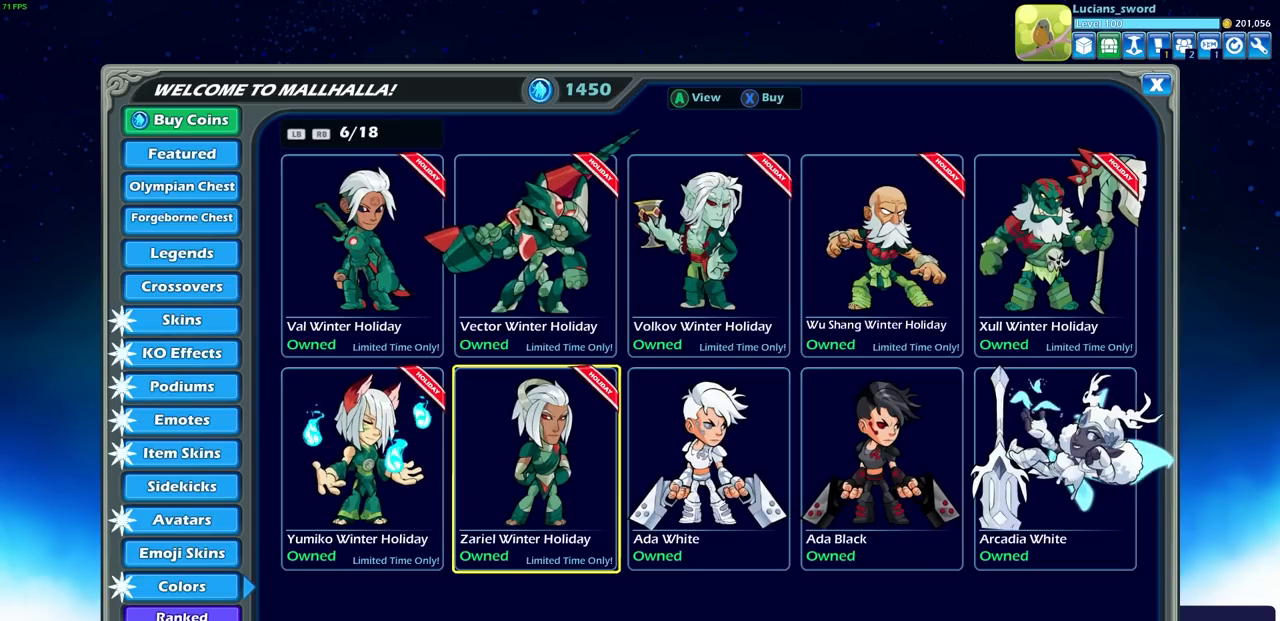
{"buttons": ["DPAD_RIGHT"], "left_stick": "center", "events": [[417, "DPAD_RIGHT", "down"]]}
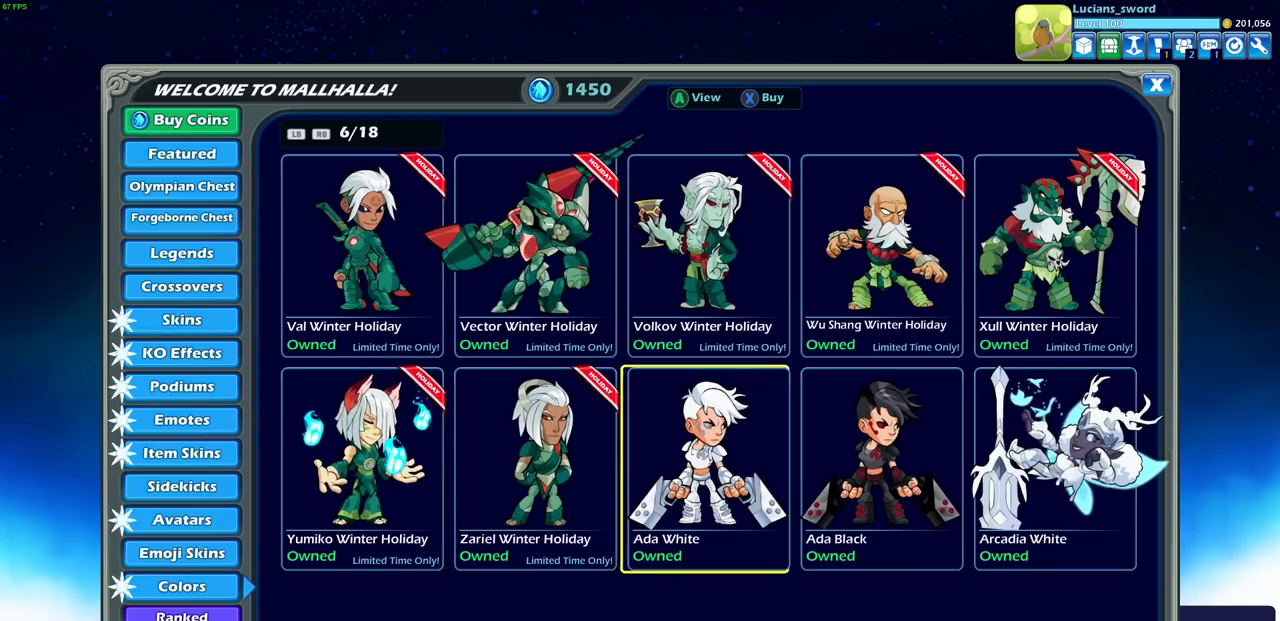
{"buttons": [], "left_stick": "center", "events": [[17, "DPAD_RIGHT", "up"], [67, "DPAD_RIGHT", "down"], [200, "DPAD_RIGHT", "up"]]}
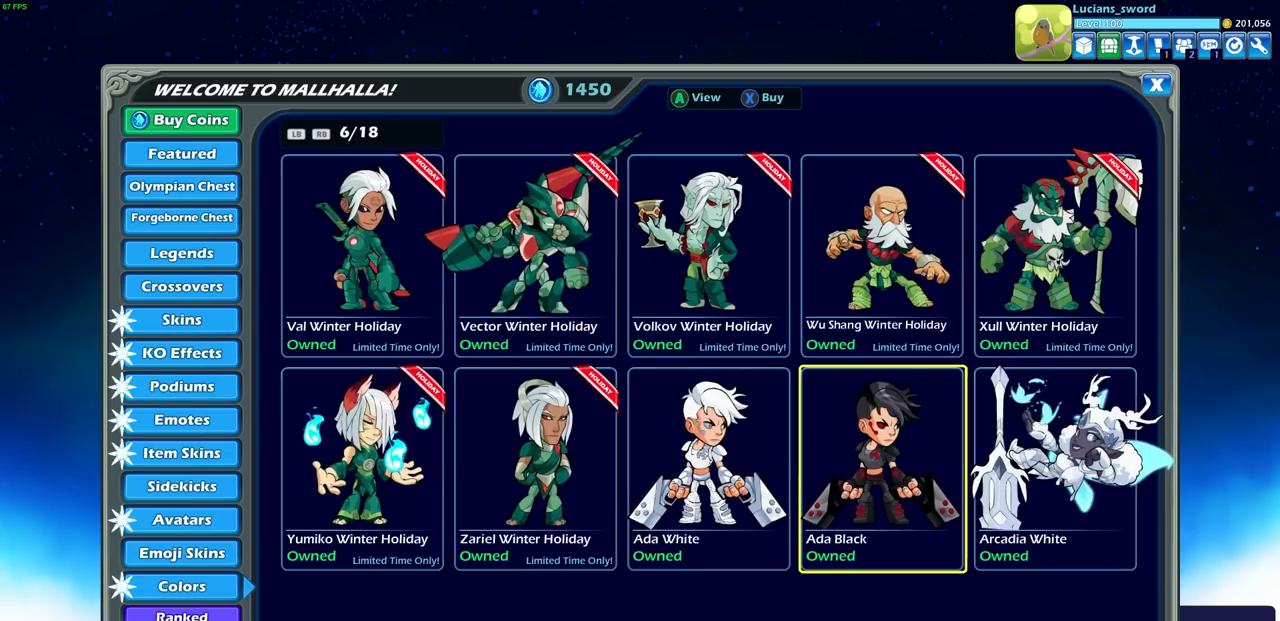
{"buttons": [], "left_stick": "center", "events": []}
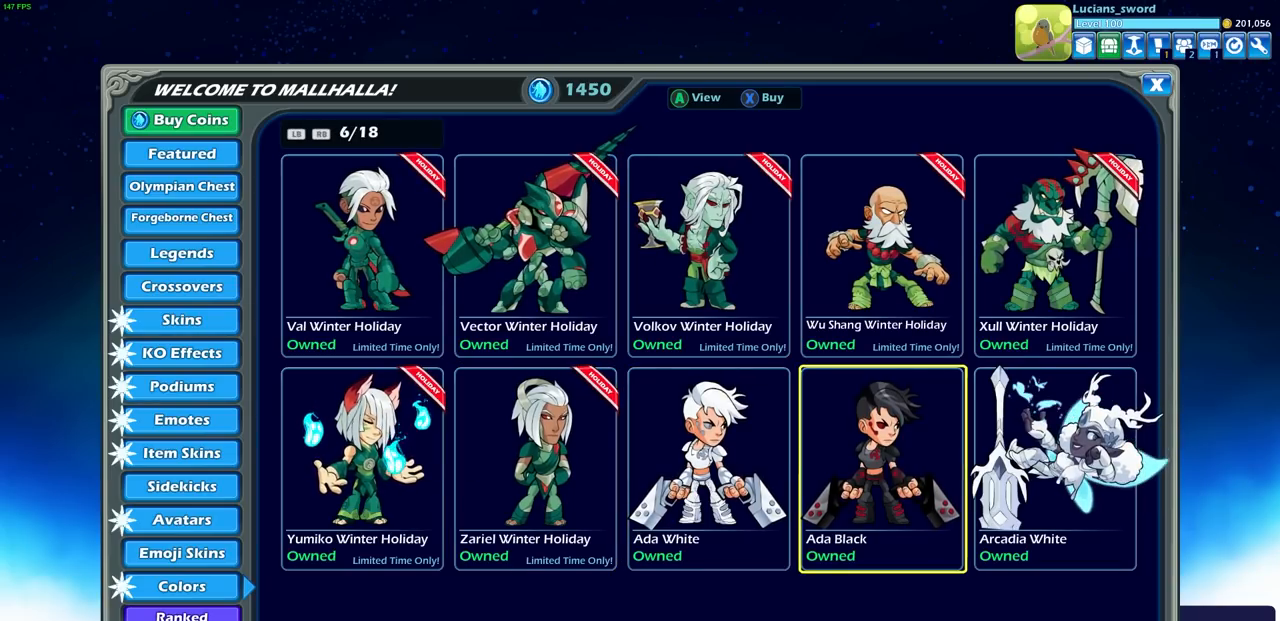
{"buttons": ["DPAD_LEFT"], "left_stick": "center", "events": [[483, "DPAD_LEFT", "down"]]}
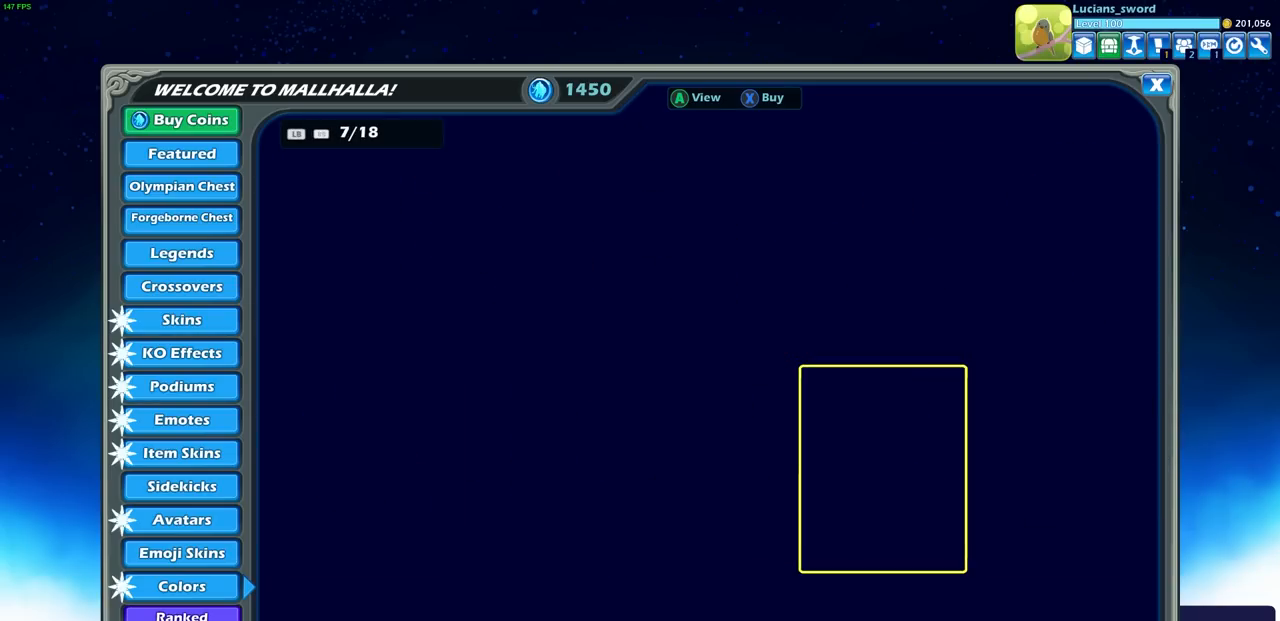
{"buttons": [], "left_stick": "center", "events": [[83, "DPAD_LEFT", "up"], [217, "DPAD_LEFT", "down"], [317, "DPAD_LEFT", "up"], [417, "DPAD_LEFT", "down"], [500, "DPAD_LEFT", "up"]]}
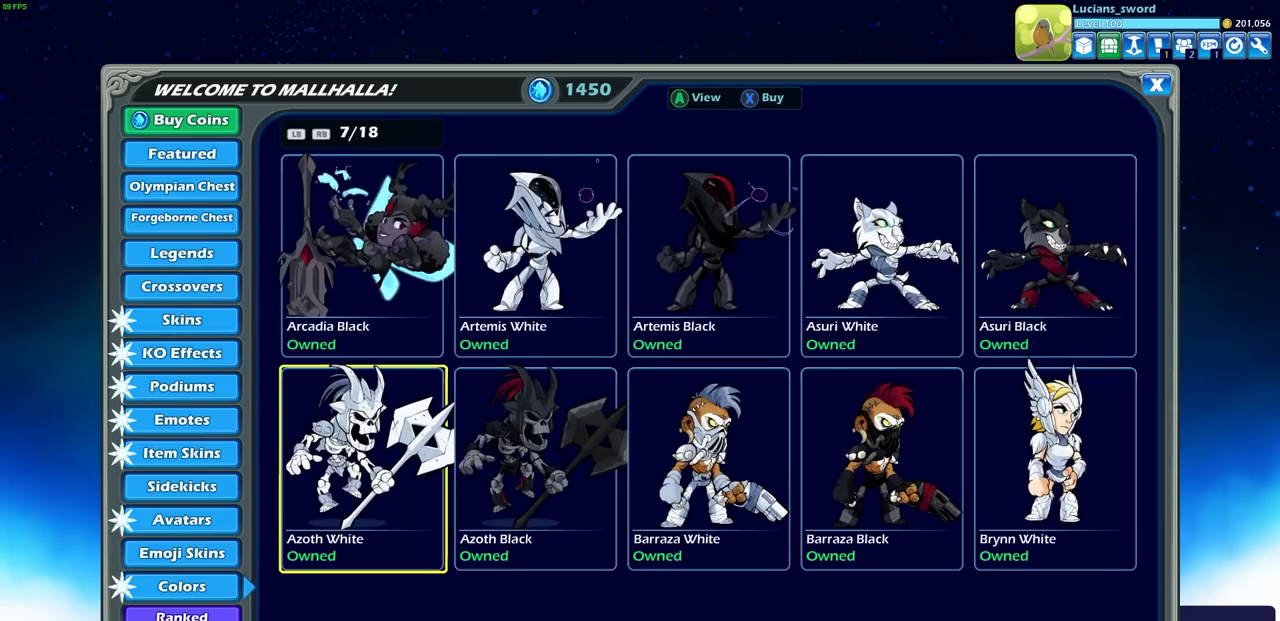
{"buttons": [], "left_stick": "center", "events": [[100, "DPAD_UP", "down"], [200, "DPAD_UP", "up"]]}
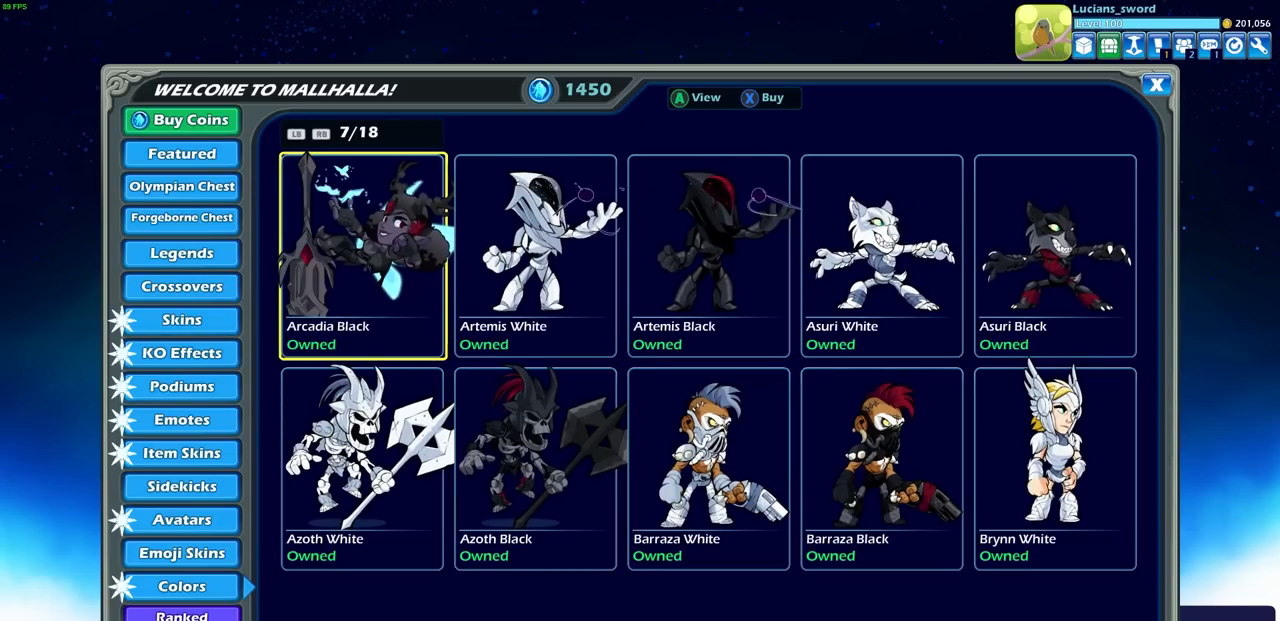
{"buttons": [], "left_stick": "center", "events": [[183, "DPAD_RIGHT", "down"], [250, "DPAD_RIGHT", "up"], [333, "DPAD_DOWN", "down"], [417, "DPAD_DOWN", "up"]]}
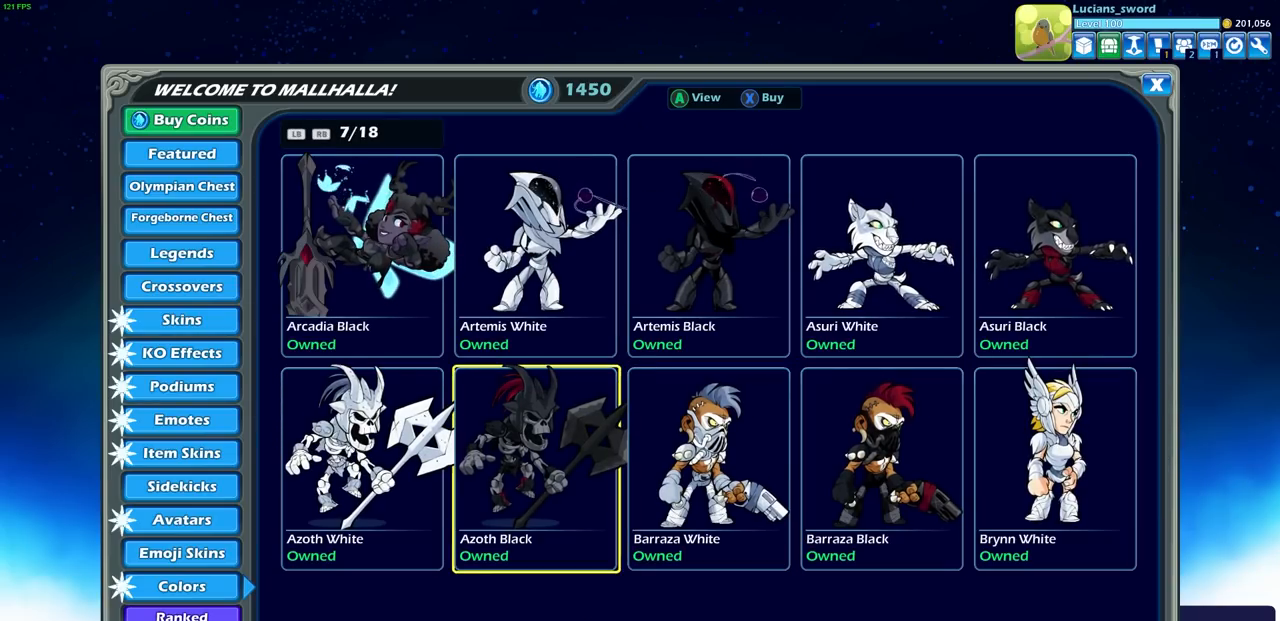
{"buttons": [], "left_stick": "center", "events": [[133, "DPAD_RIGHT", "down"], [217, "DPAD_RIGHT", "up"], [317, "DPAD_UP", "down"], [417, "DPAD_UP", "up"]]}
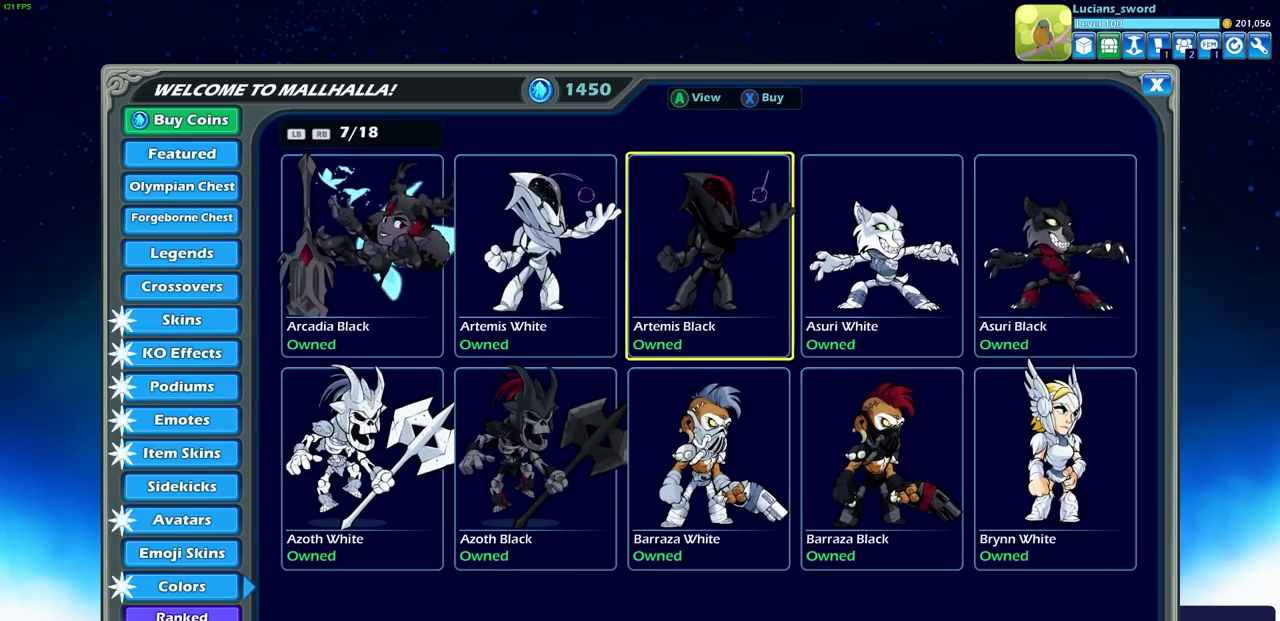
{"buttons": [], "left_stick": "center", "events": [[117, "DPAD_RIGHT", "down"], [233, "DPAD_RIGHT", "up"], [300, "DPAD_DOWN", "down"], [400, "DPAD_DOWN", "up"]]}
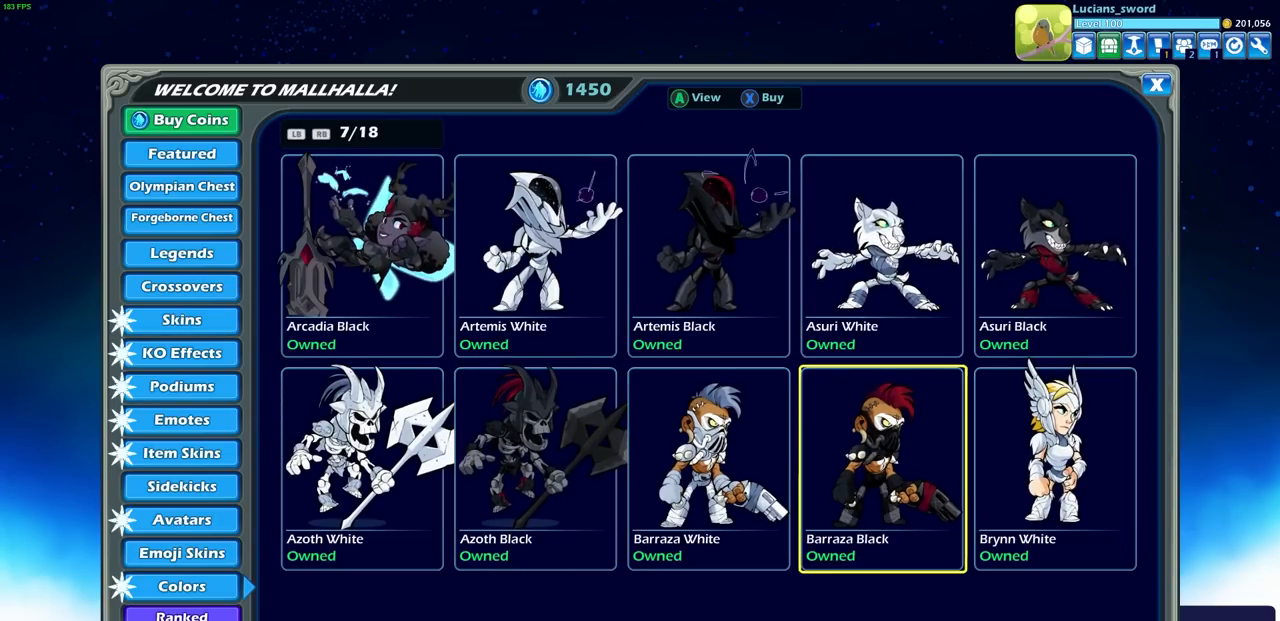
{"buttons": [], "left_stick": "center", "events": [[117, "DPAD_RIGHT", "down"], [183, "DPAD_RIGHT", "up"], [267, "DPAD_UP", "down"], [350, "DPAD_UP", "up"]]}
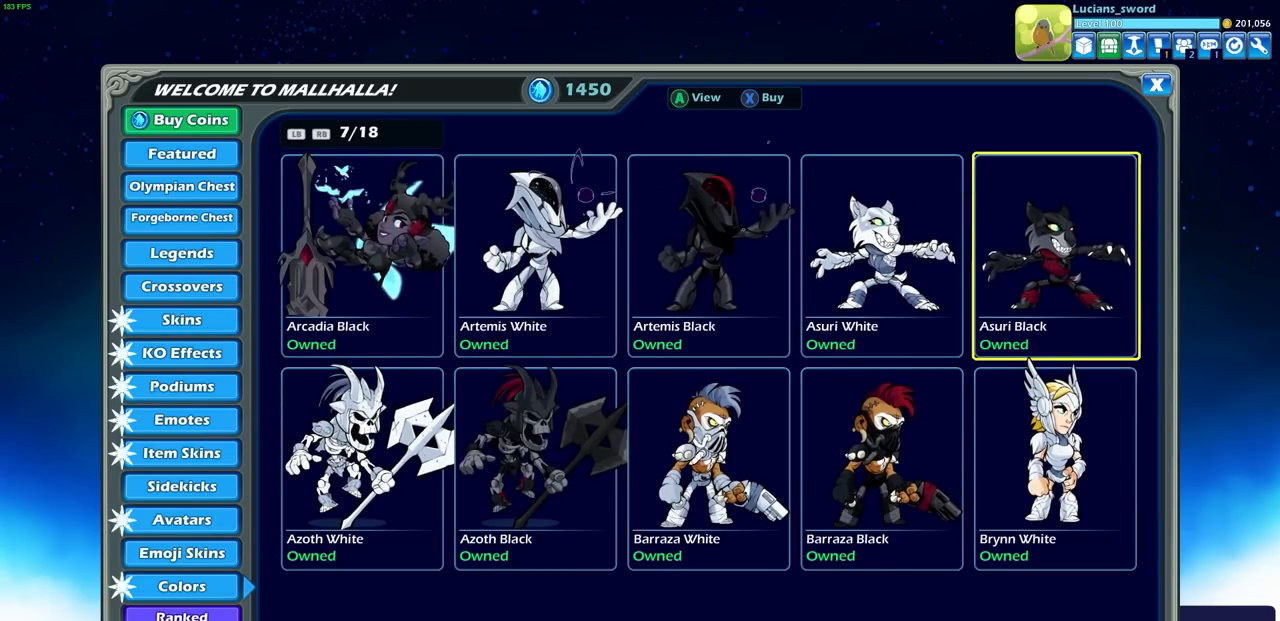
{"buttons": [], "left_stick": "center", "events": []}
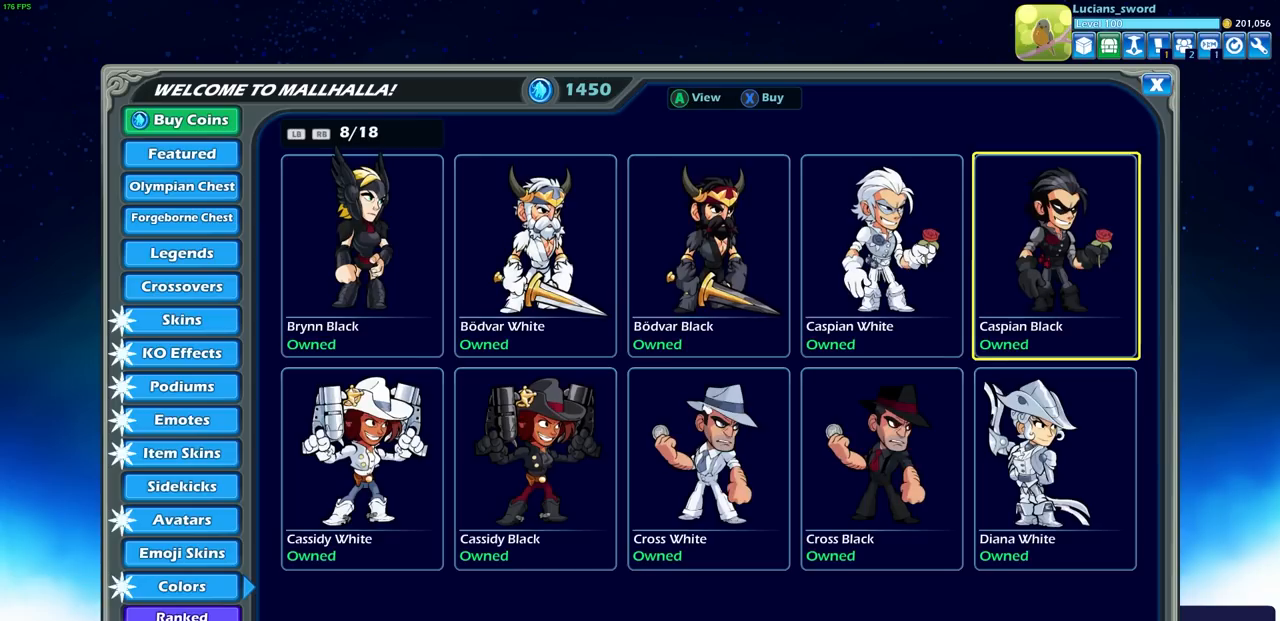
{"buttons": ["DPAD_LEFT"], "left_stick": "center", "events": [[483, "DPAD_LEFT", "down"]]}
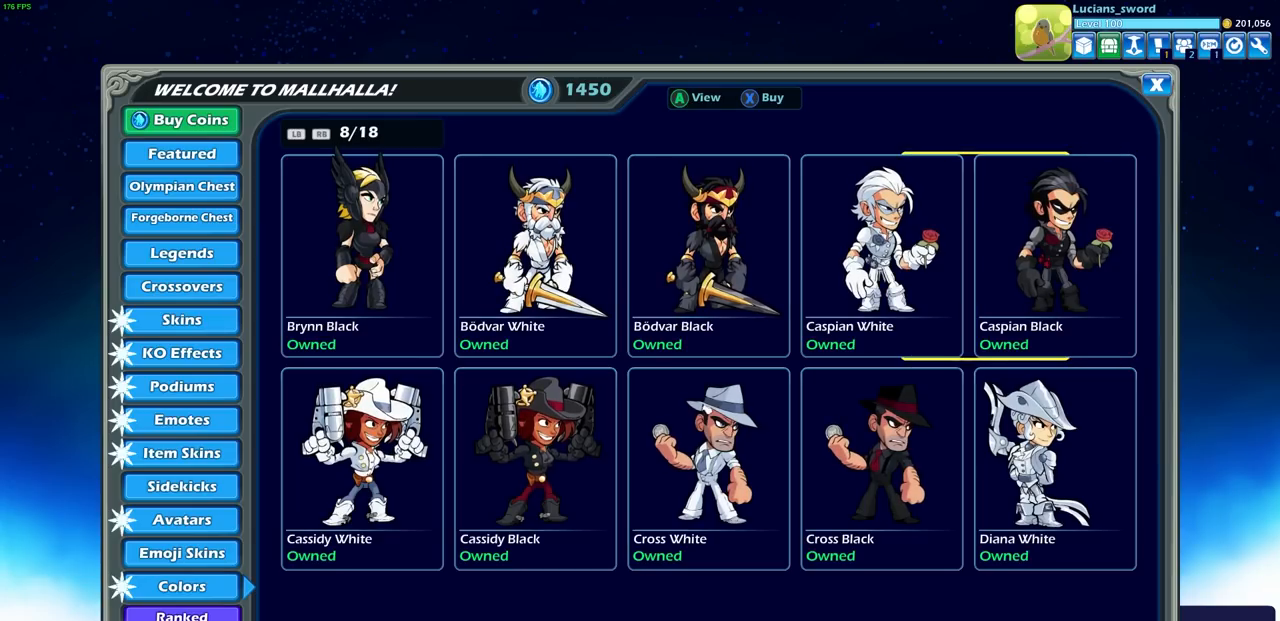
{"buttons": ["DPAD_UP"], "left_stick": "center", "events": [[33, "DPAD_LEFT", "up"], [117, "DPAD_DOWN", "down"], [200, "DPAD_DOWN", "up"], [350, "DPAD_LEFT", "down"], [433, "DPAD_LEFT", "up"], [483, "DPAD_UP", "down"]]}